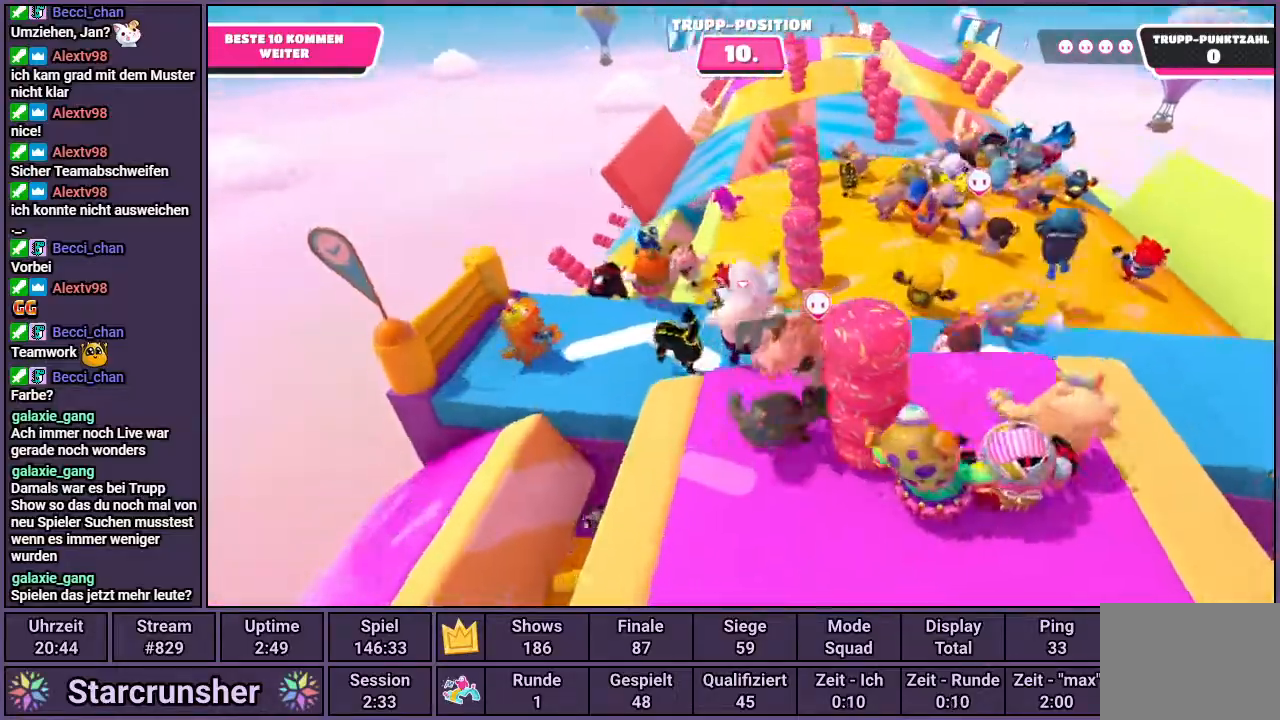
Gameplay with a controller (PlayStation layout); each line is a JSON object with the inputs held at the frame after it (dt_ms = milliseconds from this image to that frame). "events" lists button and stick changes between this image and that frame as [ms after this image, input, new state], when the widget could be followed in between.
{"dt_ms": 500, "buttons": [], "left_stick": "up", "right_stick": "center", "events": [[67, "right_stick", "center"]]}
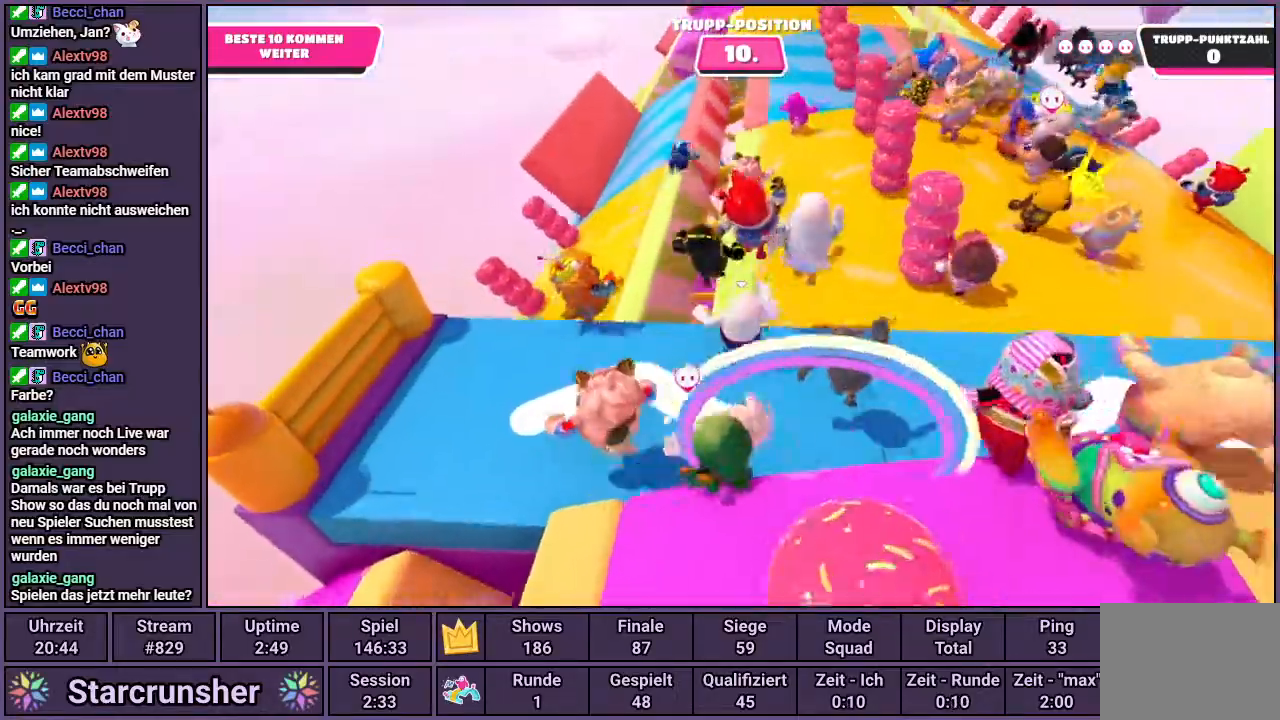
{"dt_ms": 500, "buttons": ["CROSS"], "left_stick": "up", "right_stick": "center", "events": [[33, "CROSS", "down"]]}
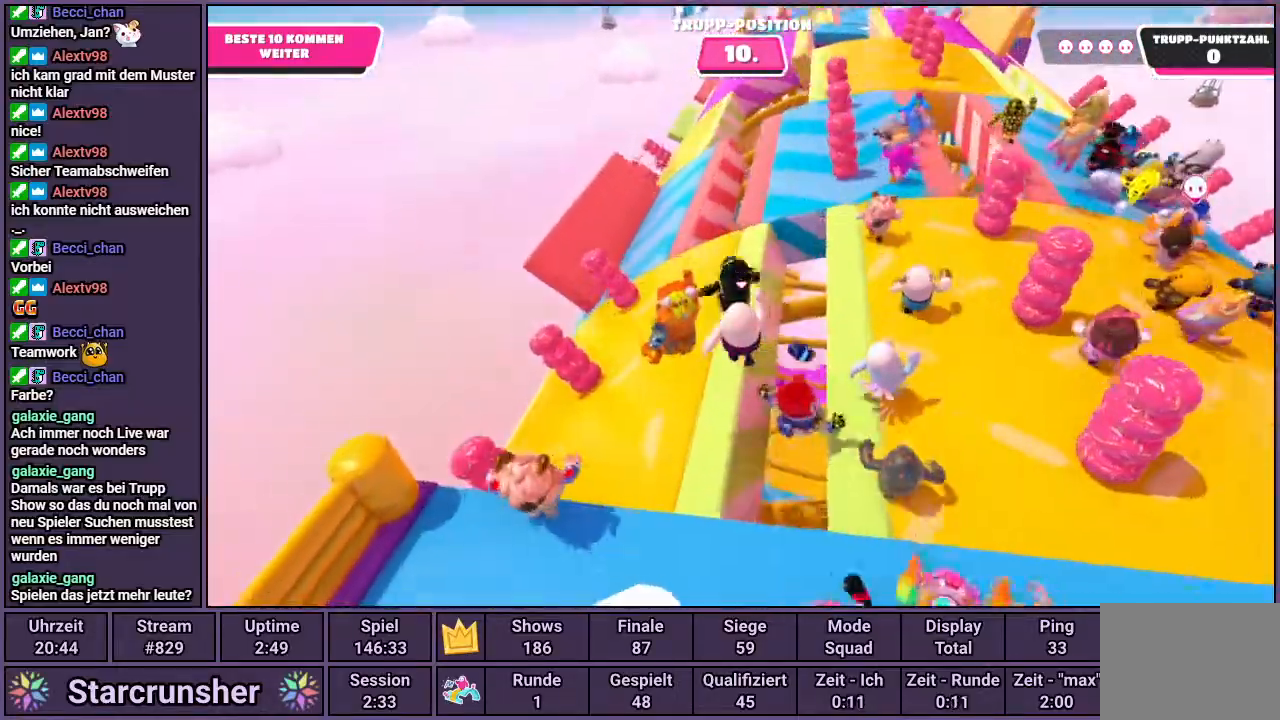
{"dt_ms": 1000, "buttons": ["CROSS"], "left_stick": "up", "right_stick": "center"}
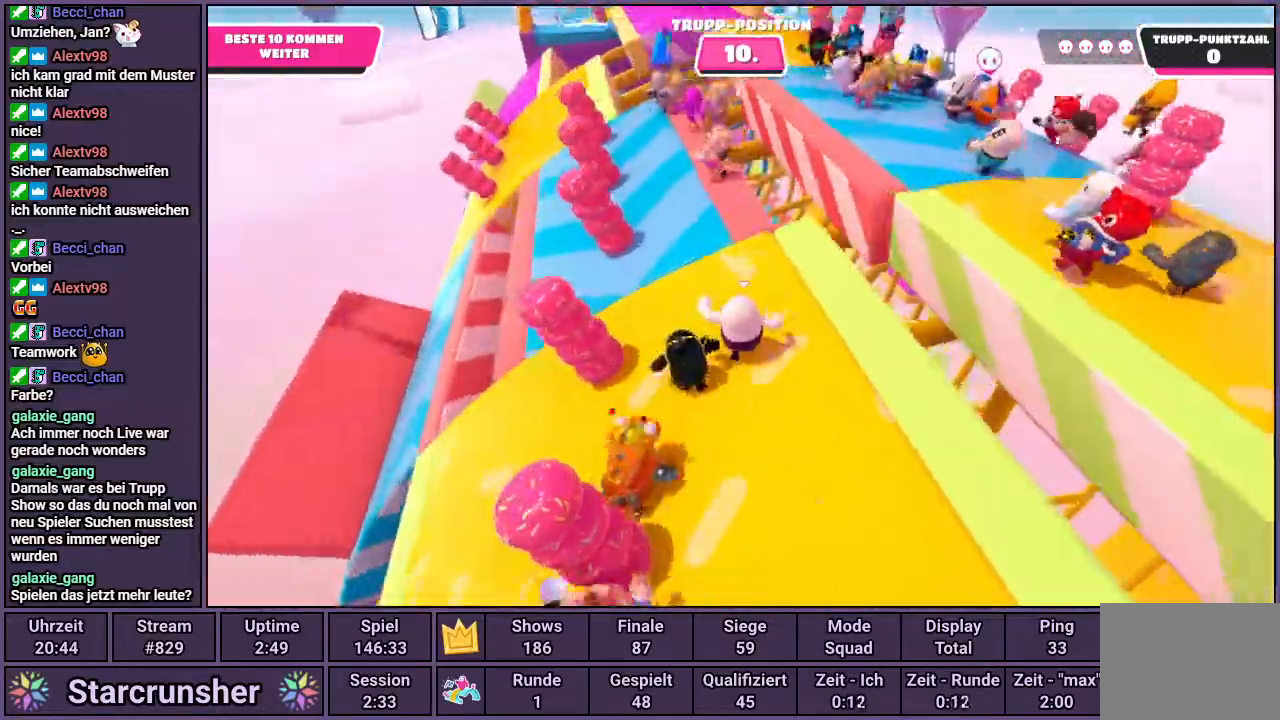
{"dt_ms": 500, "buttons": ["CROSS"], "left_stick": "up", "right_stick": "center", "events": []}
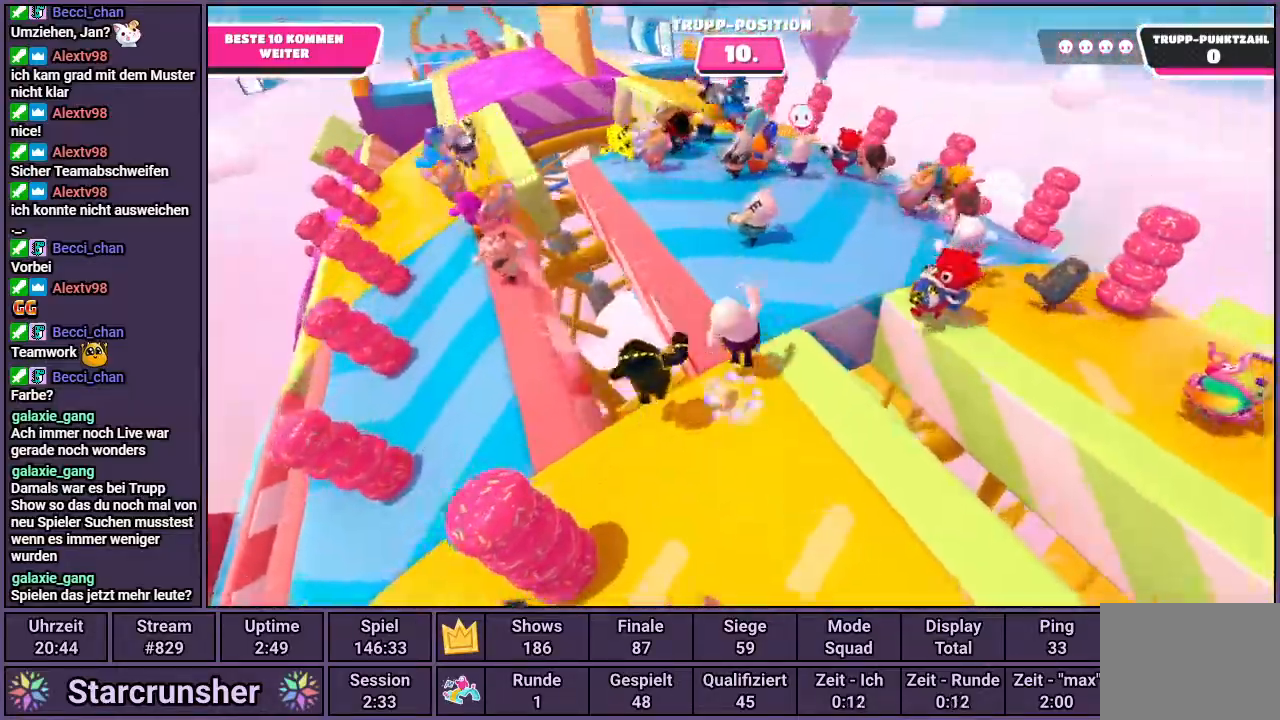
{"dt_ms": 500, "buttons": [], "left_stick": "up", "right_stick": "up-left", "events": [[83, "CROSS", "up"], [483, "right_stick", "up-left"]]}
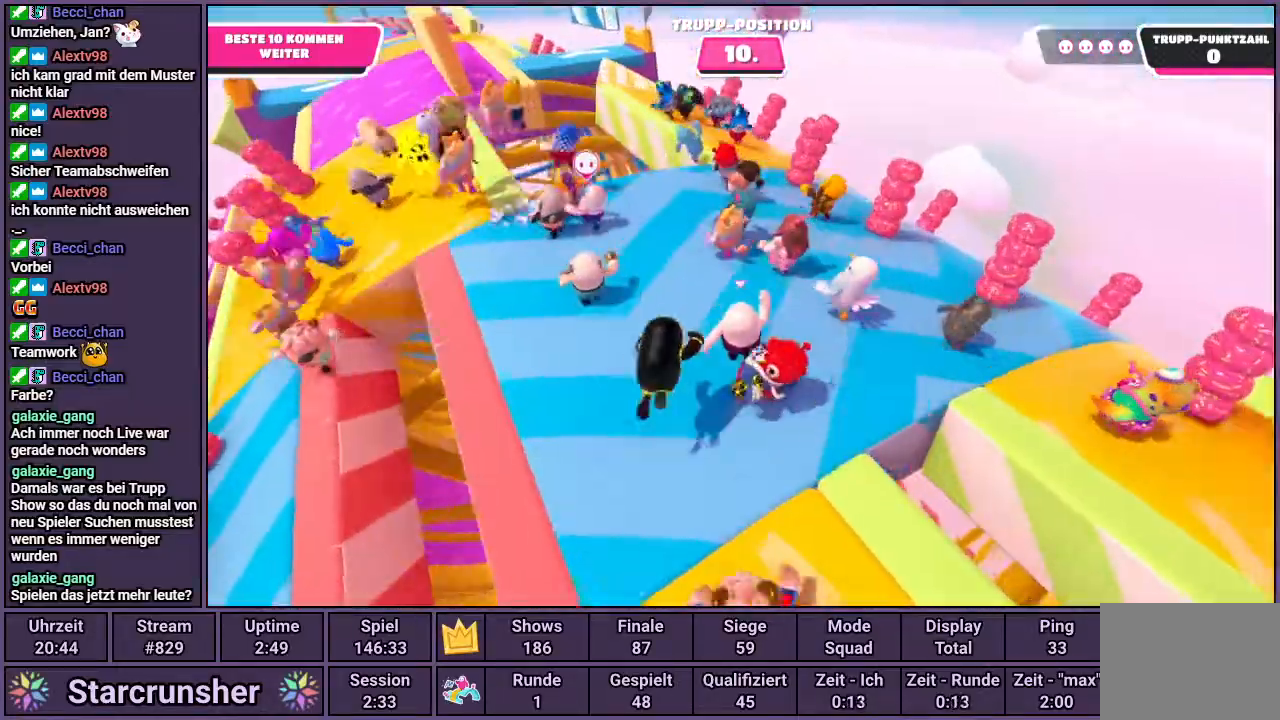
{"dt_ms": 500, "buttons": [], "left_stick": "up", "right_stick": "center", "events": [[217, "right_stick", "center"]]}
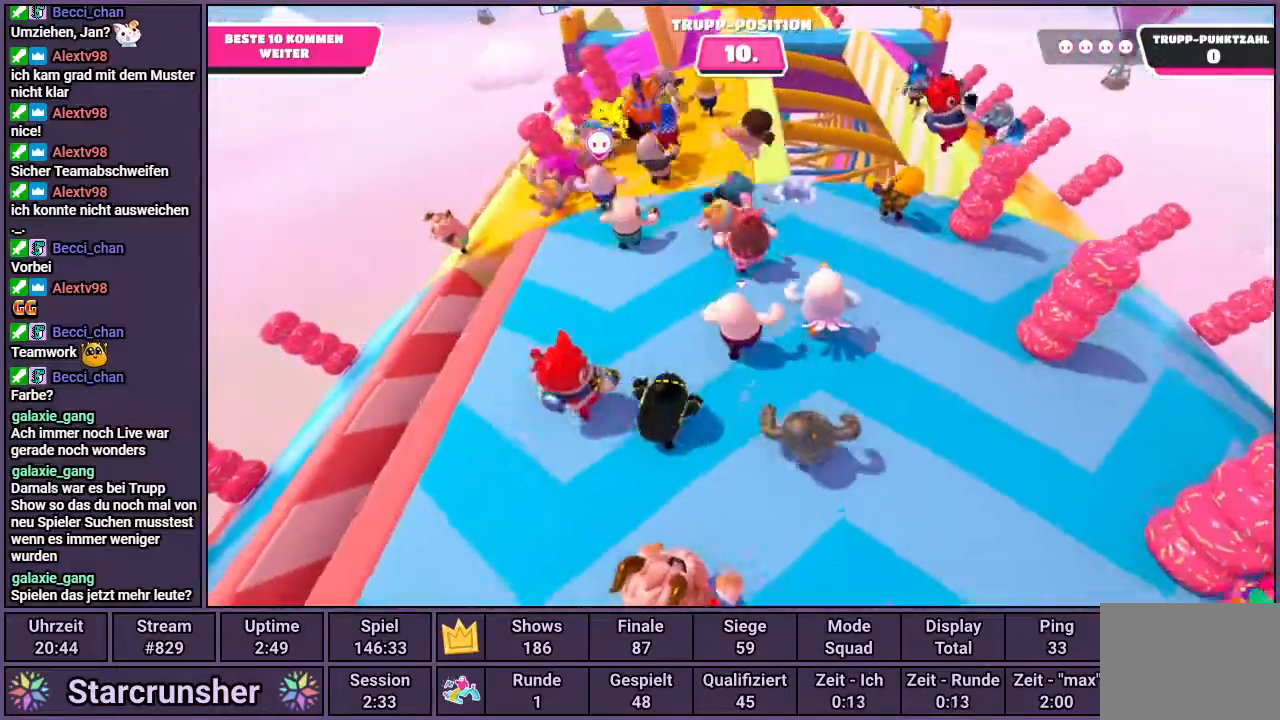
{"dt_ms": 500, "buttons": [], "left_stick": "up", "right_stick": "center", "events": []}
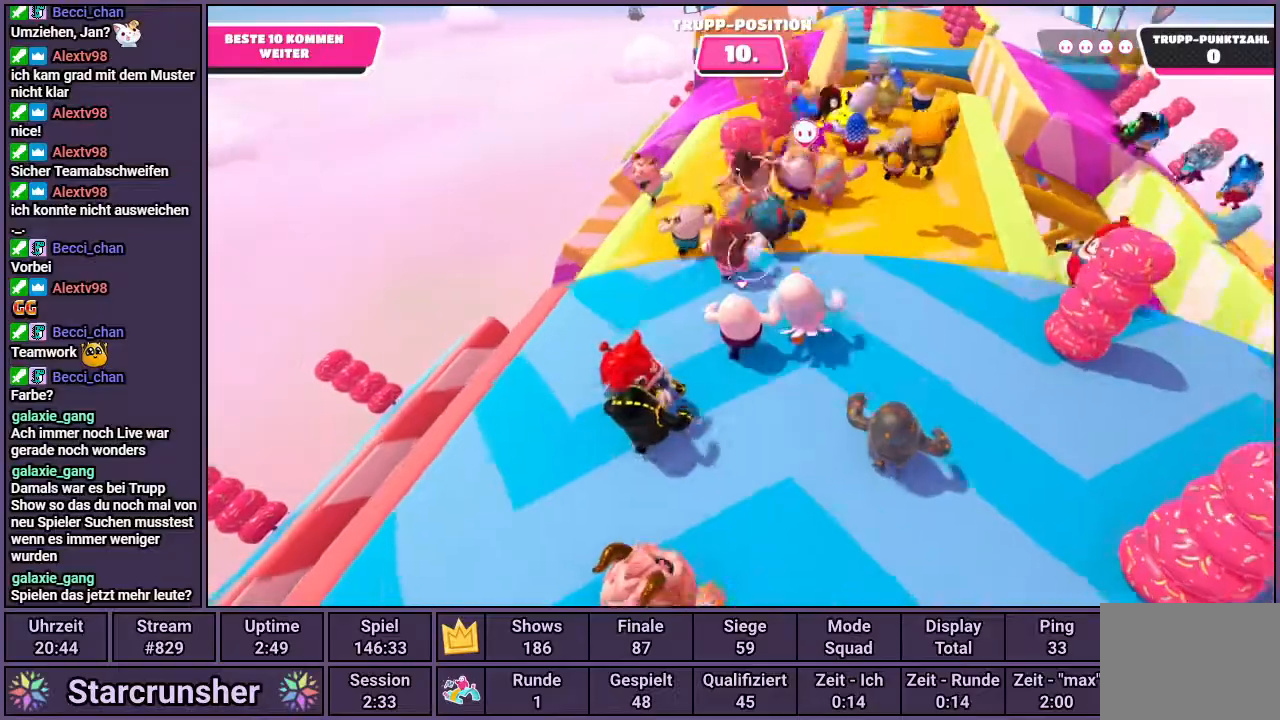
{"dt_ms": 500, "buttons": [], "left_stick": "down", "right_stick": "center", "events": [[300, "left_stick", "down-right"], [417, "left_stick", "down"]]}
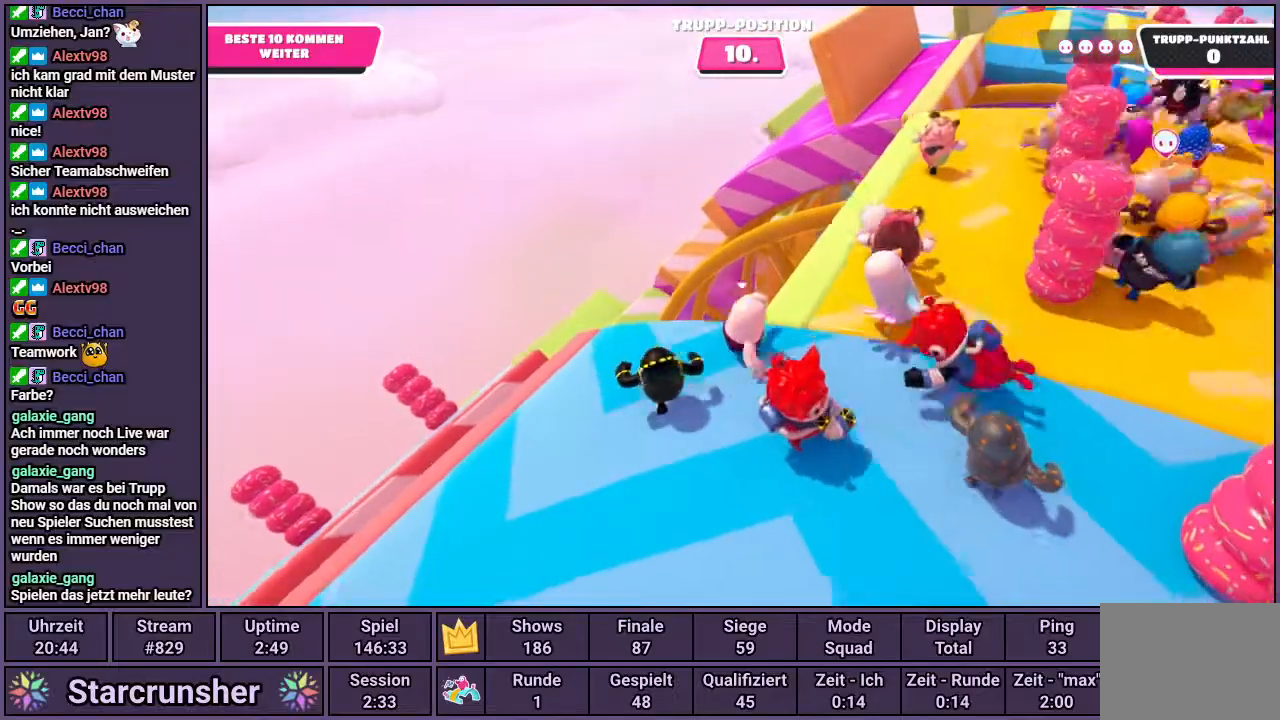
{"dt_ms": 500, "buttons": [], "left_stick": "center", "right_stick": "center", "events": [[233, "right_stick", "right"], [400, "right_stick", "center"], [417, "left_stick", "center"]]}
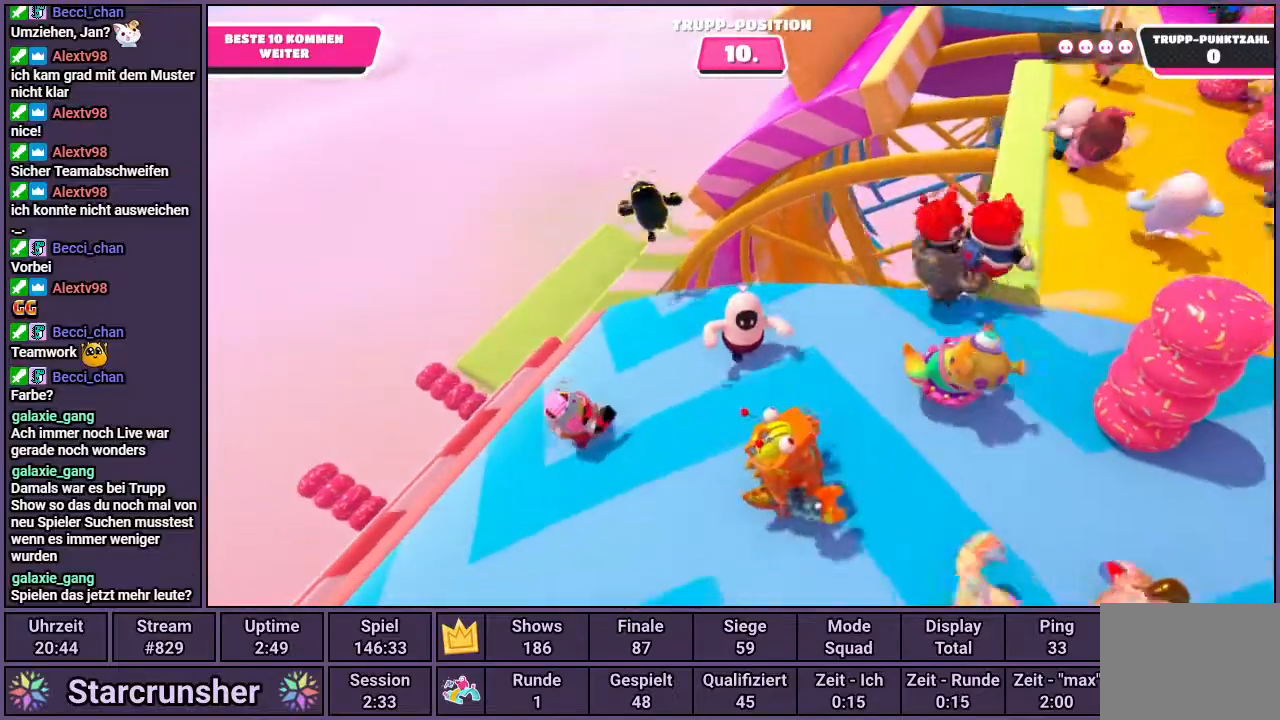
{"dt_ms": 500, "buttons": [], "left_stick": "up", "right_stick": "center", "events": [[50, "left_stick", "up"]]}
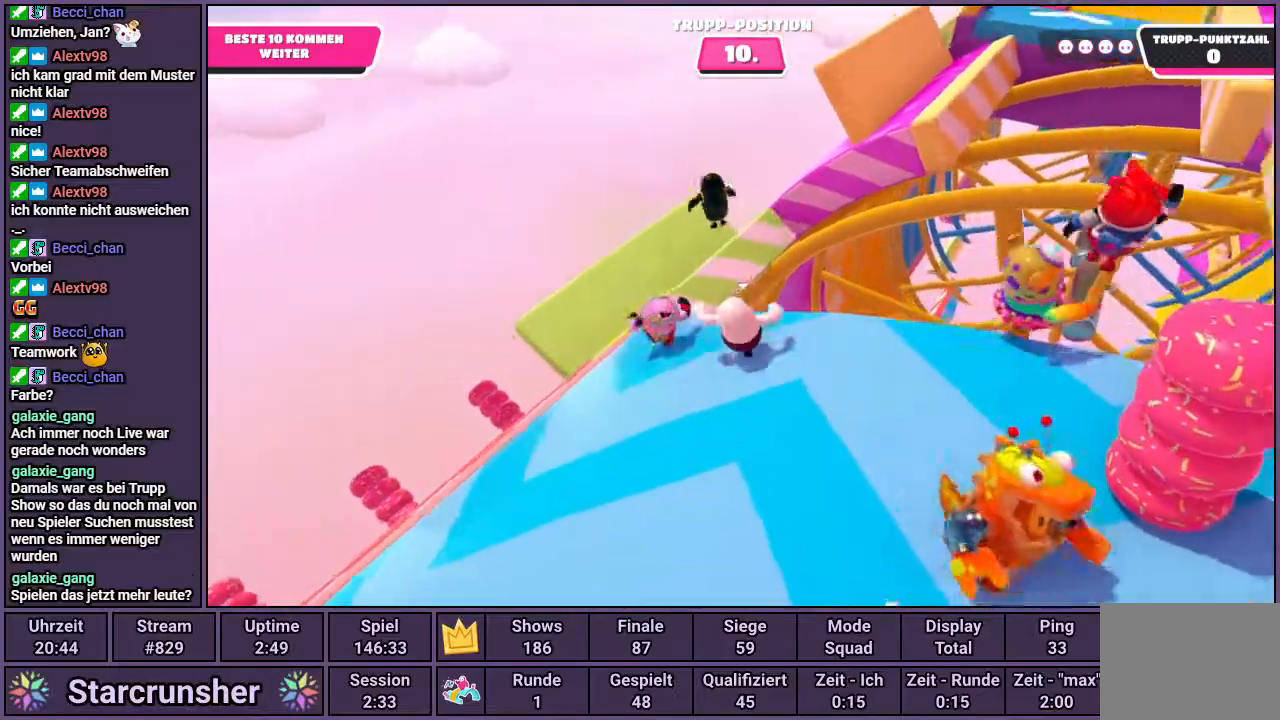
{"dt_ms": 500, "buttons": ["SQUARE"], "left_stick": "up-right", "right_stick": "center", "events": [[50, "CROSS", "down"], [183, "CROSS", "up"], [483, "SQUARE", "down"], [483, "left_stick", "up-right"]]}
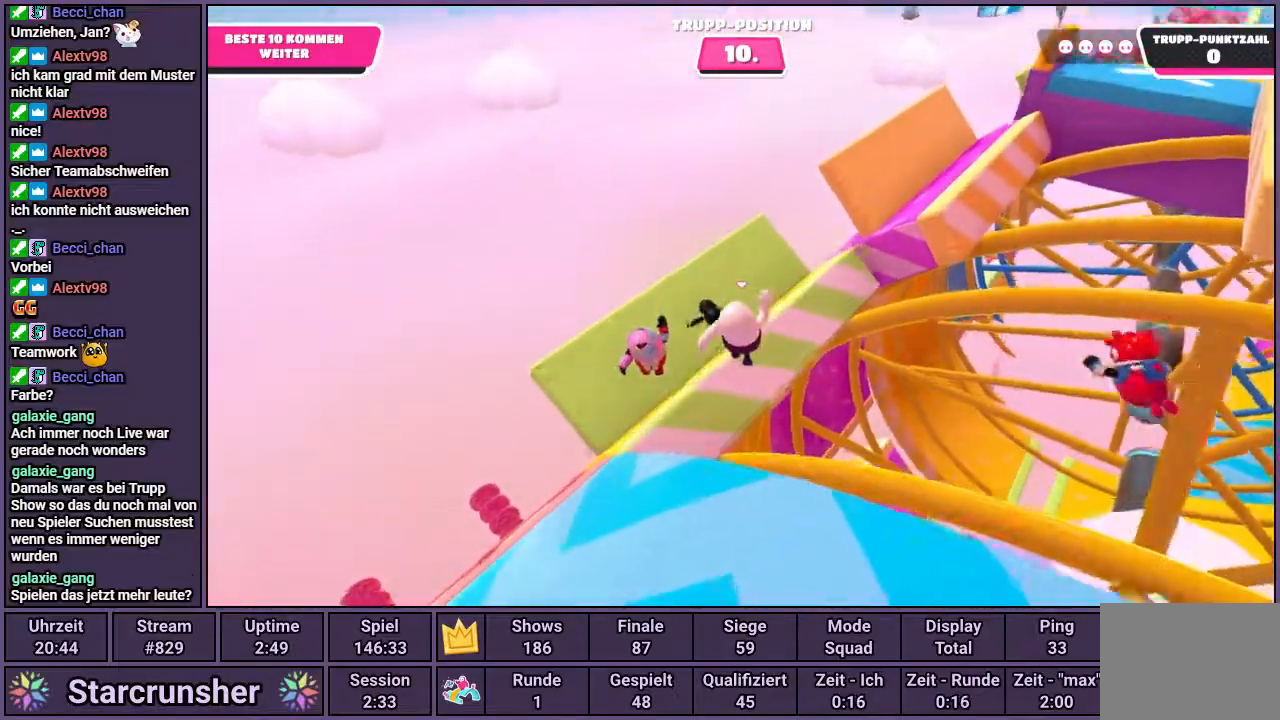
{"dt_ms": 500, "buttons": [], "left_stick": "up-right", "right_stick": "right", "events": [[50, "SQUARE", "up"], [450, "right_stick", "right"]]}
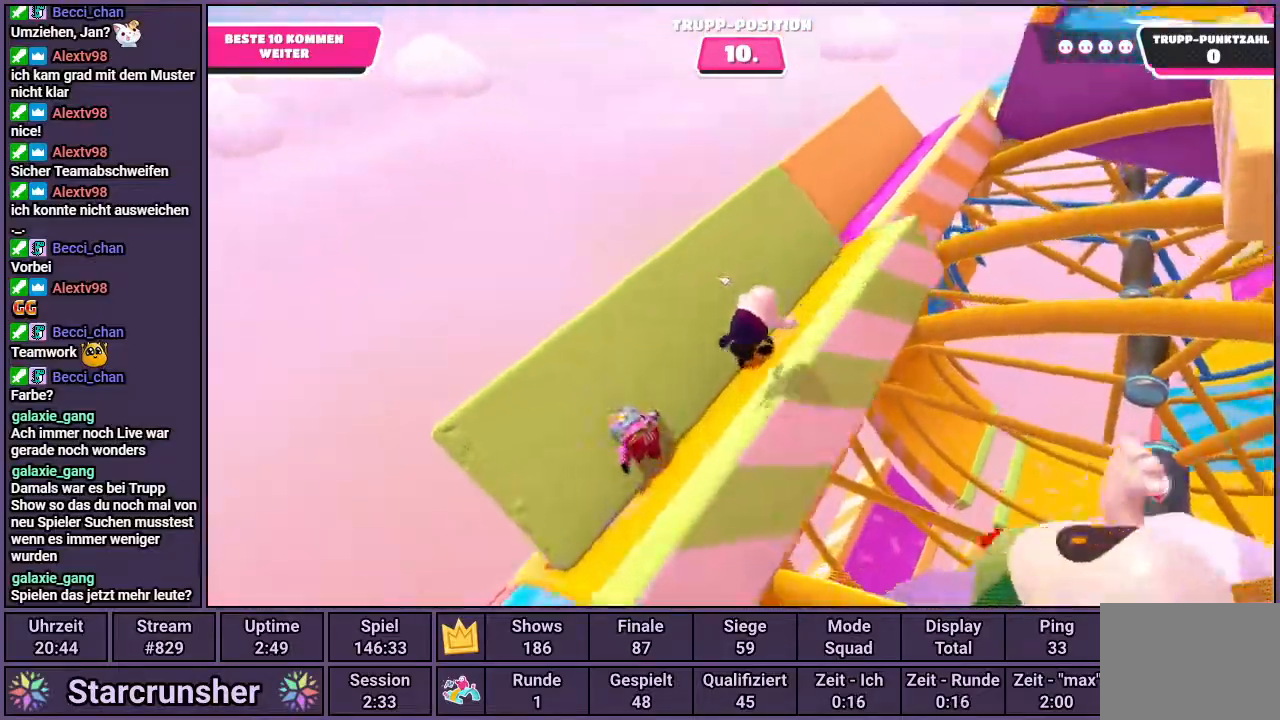
{"dt_ms": 500, "buttons": [], "left_stick": "up", "right_stick": "center", "events": [[100, "right_stick", "center"], [117, "left_stick", "up"]]}
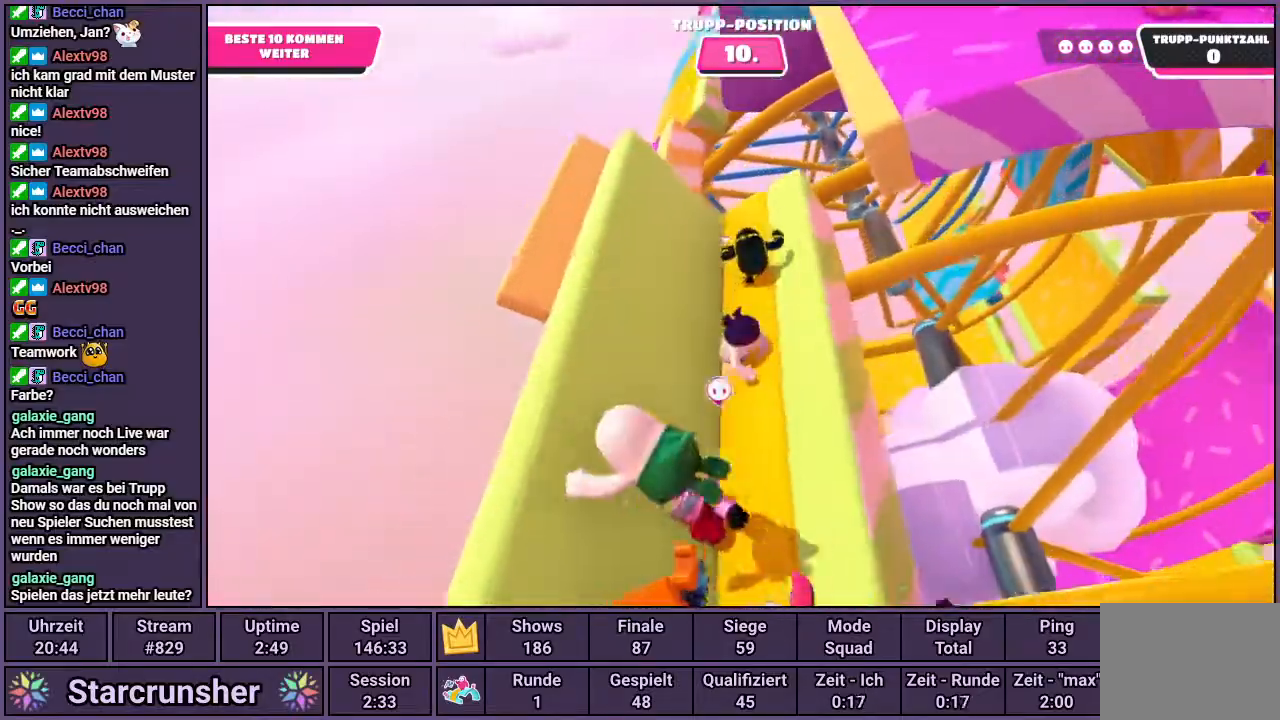
{"dt_ms": 500, "buttons": [], "left_stick": "up", "right_stick": "center", "events": []}
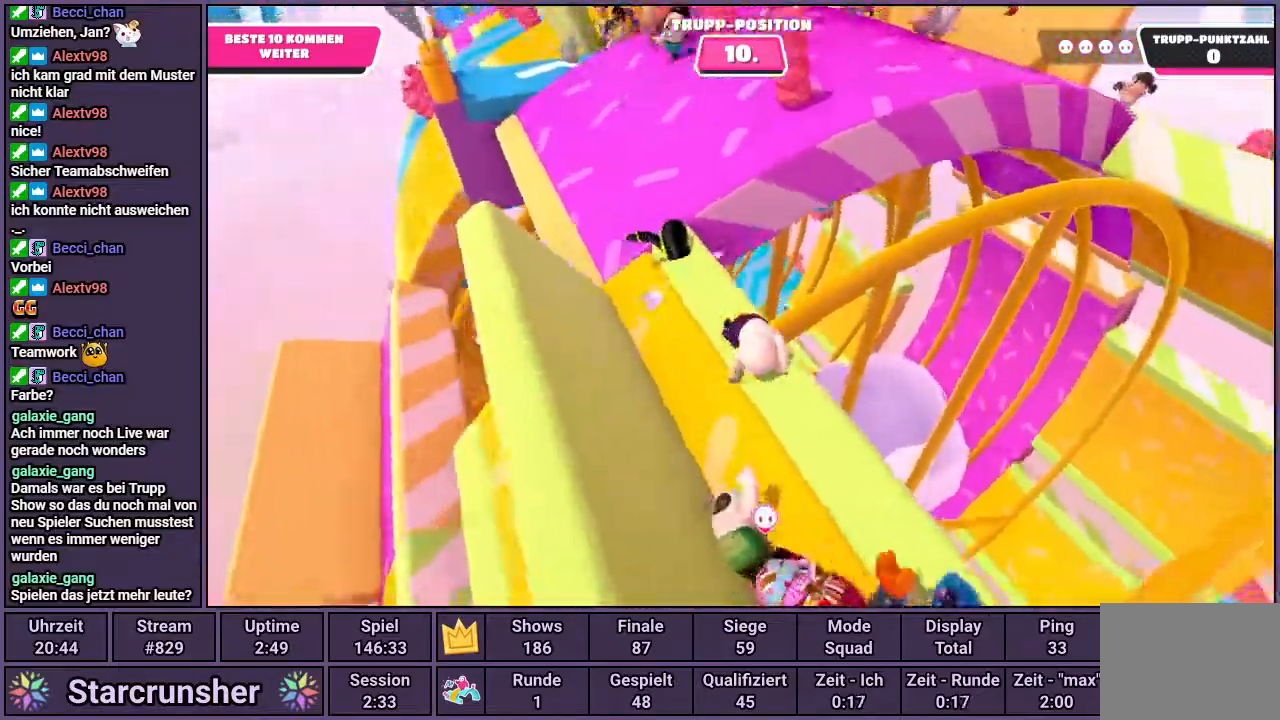
{"dt_ms": 500, "buttons": [], "left_stick": "up-left", "right_stick": "center", "events": [[17, "left_stick", "up-left"]]}
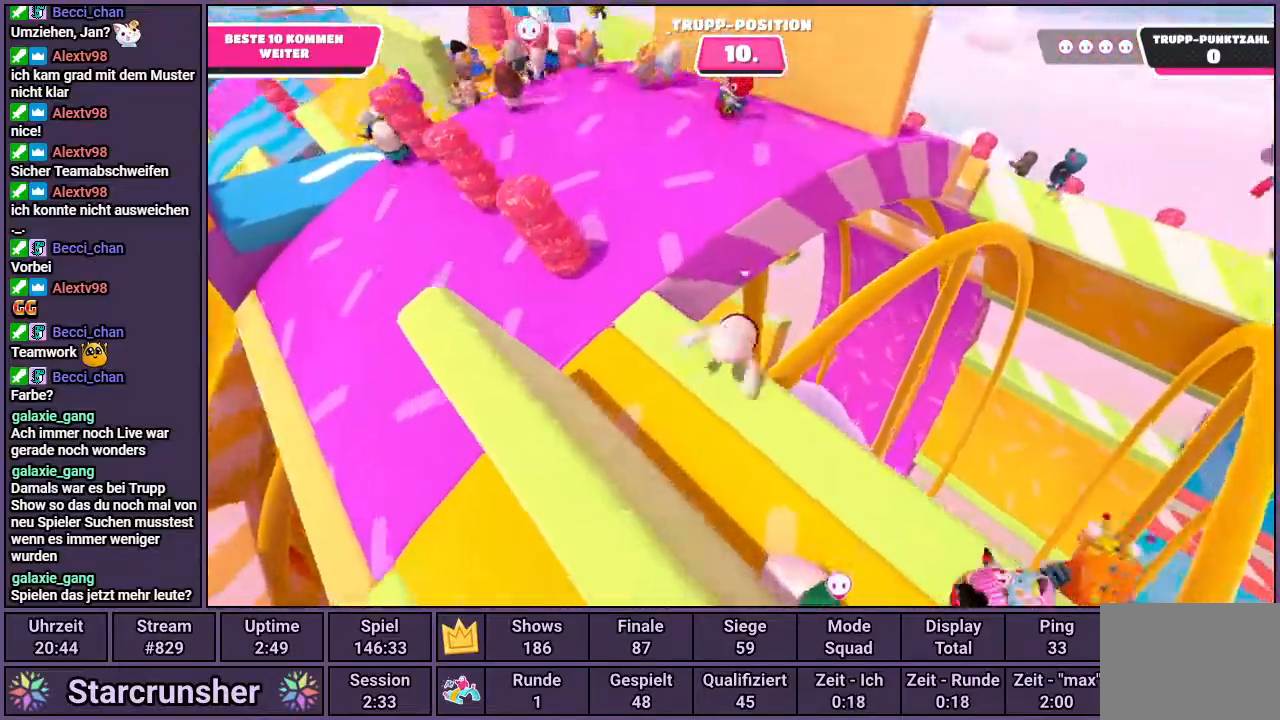
{"dt_ms": 500, "buttons": [], "left_stick": "up-left", "right_stick": "center", "events": [[267, "right_stick", "left"], [400, "right_stick", "center"]]}
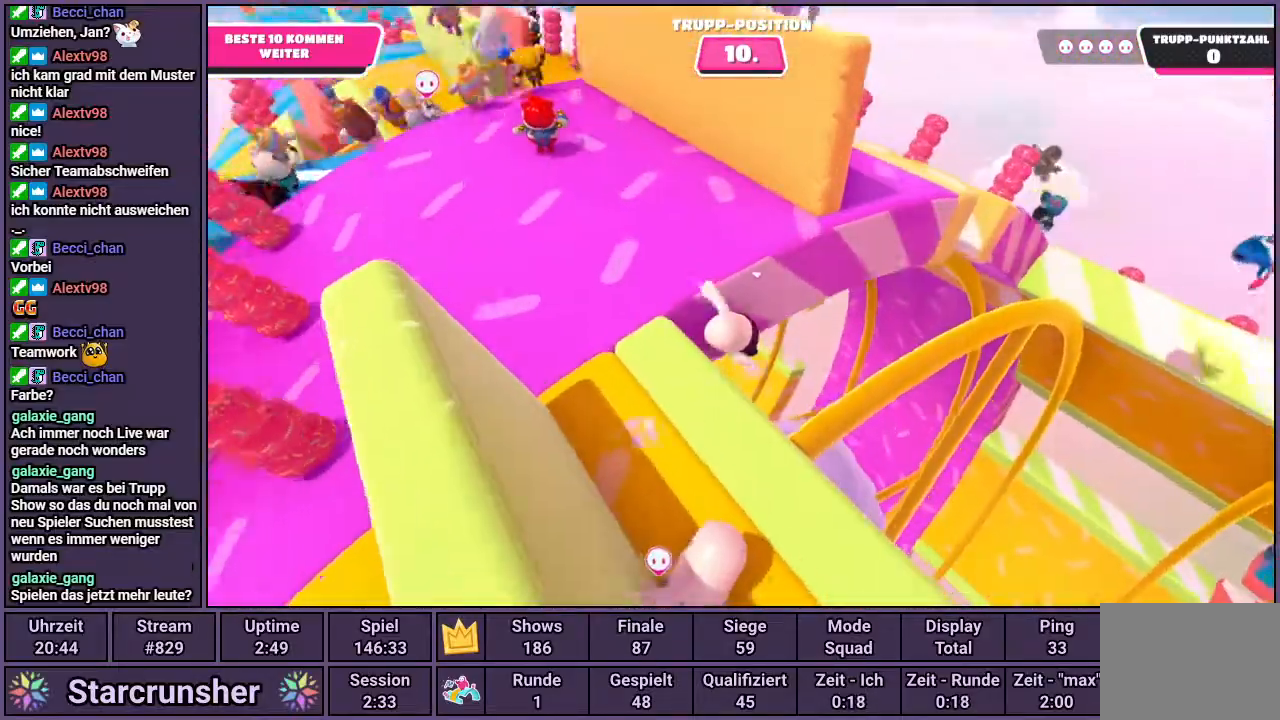
{"dt_ms": 500, "buttons": [], "left_stick": "center", "right_stick": "center", "events": [[383, "left_stick", "center"]]}
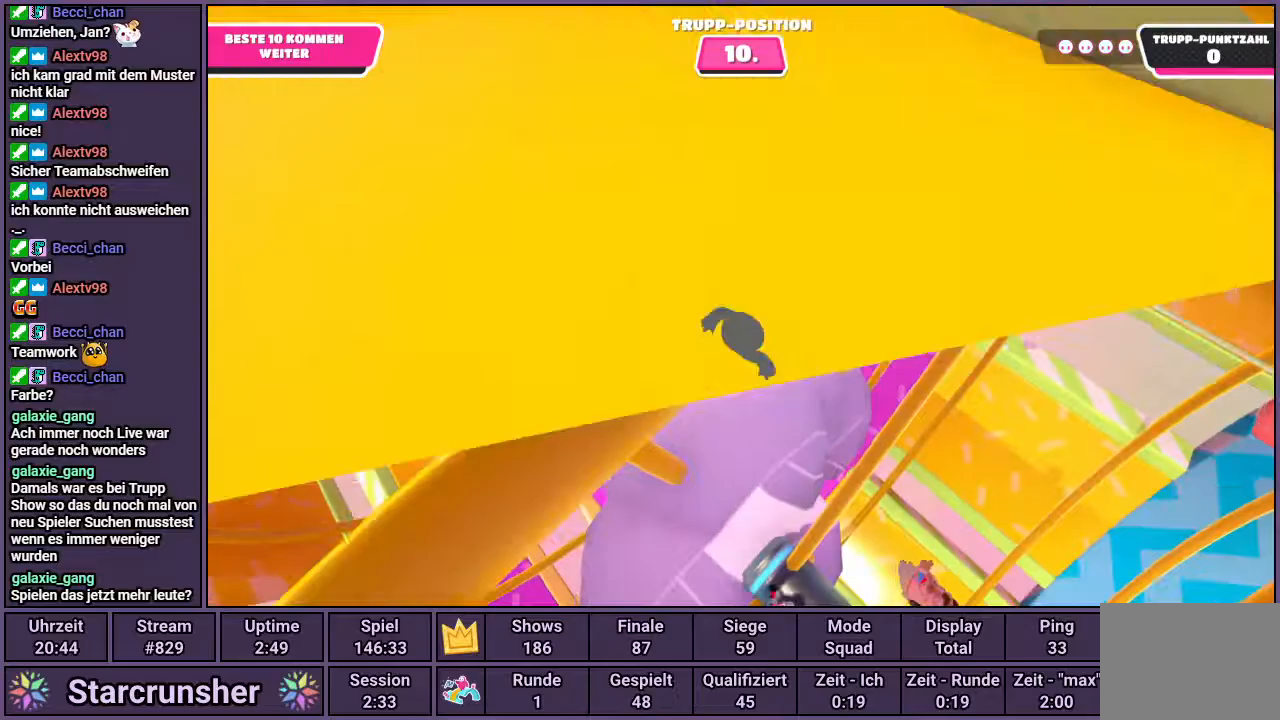
{"dt_ms": 500, "buttons": [], "left_stick": "center", "right_stick": "center", "events": []}
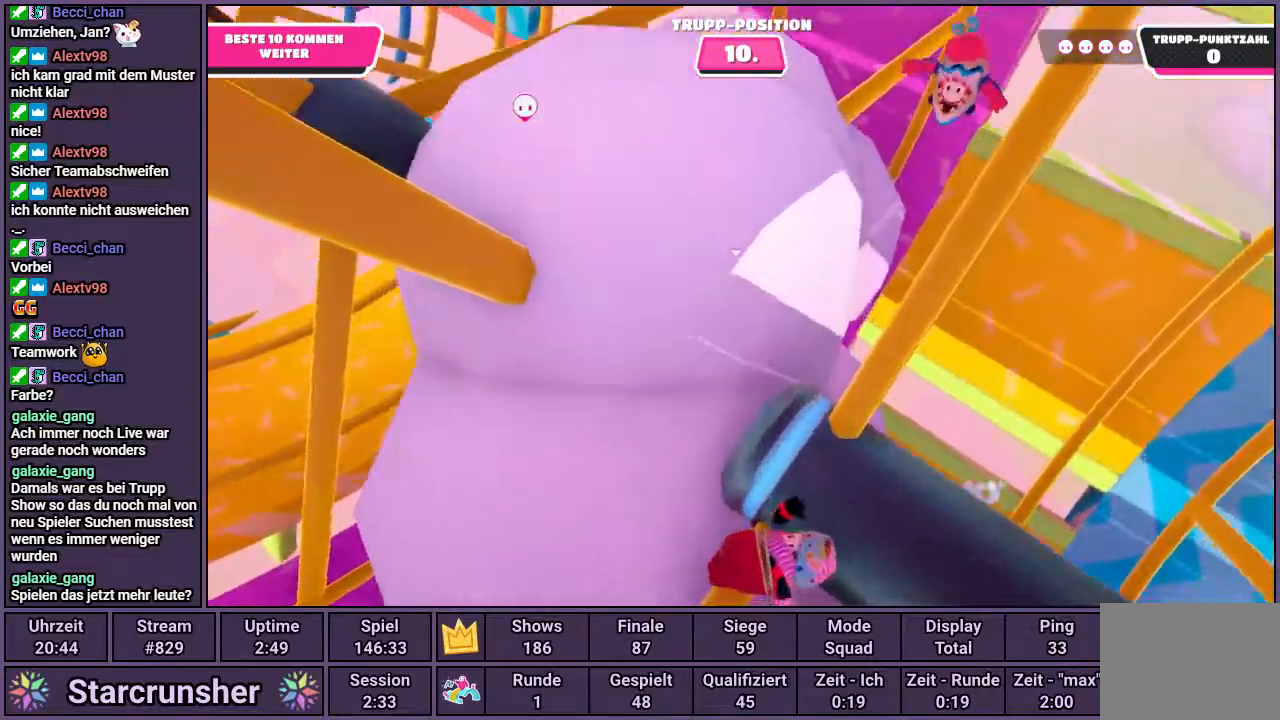
{"dt_ms": 500, "buttons": [], "left_stick": "up-right", "right_stick": "center", "events": [[333, "left_stick", "up-right"]]}
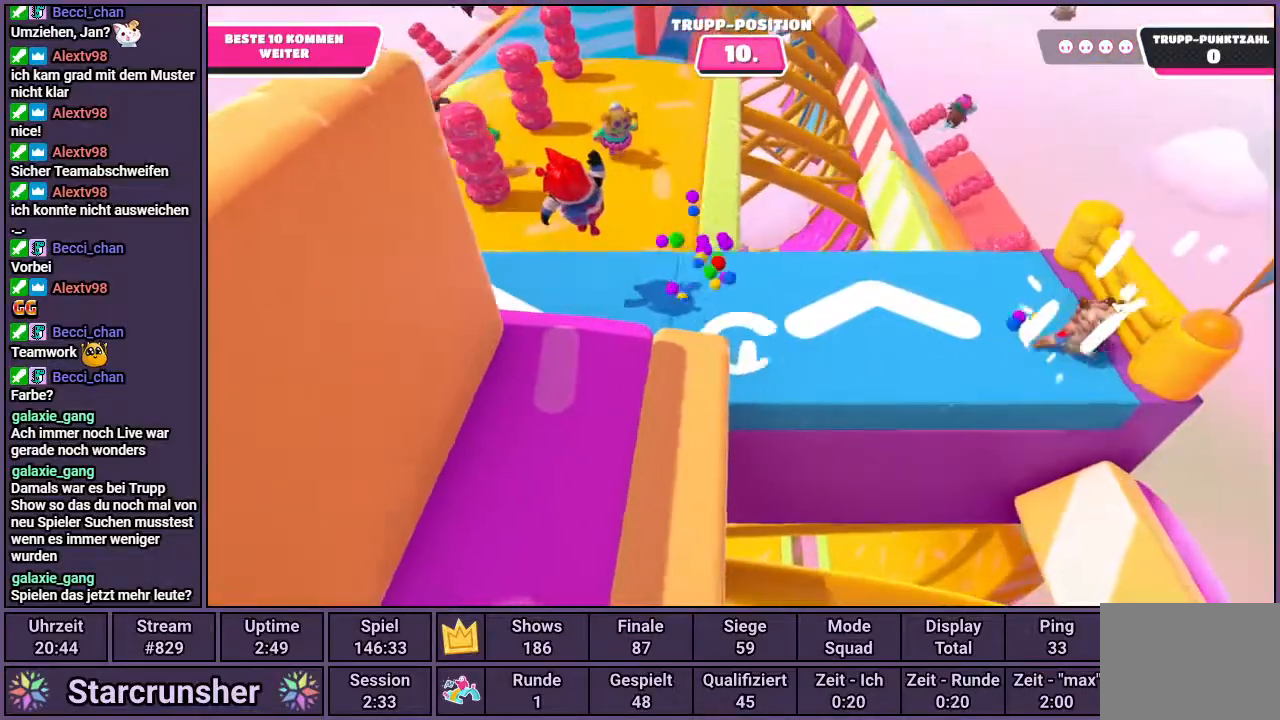
{"dt_ms": 500, "buttons": [], "left_stick": "up-left", "right_stick": "left", "events": [[200, "left_stick", "up"], [317, "left_stick", "up-left"], [500, "right_stick", "left"]]}
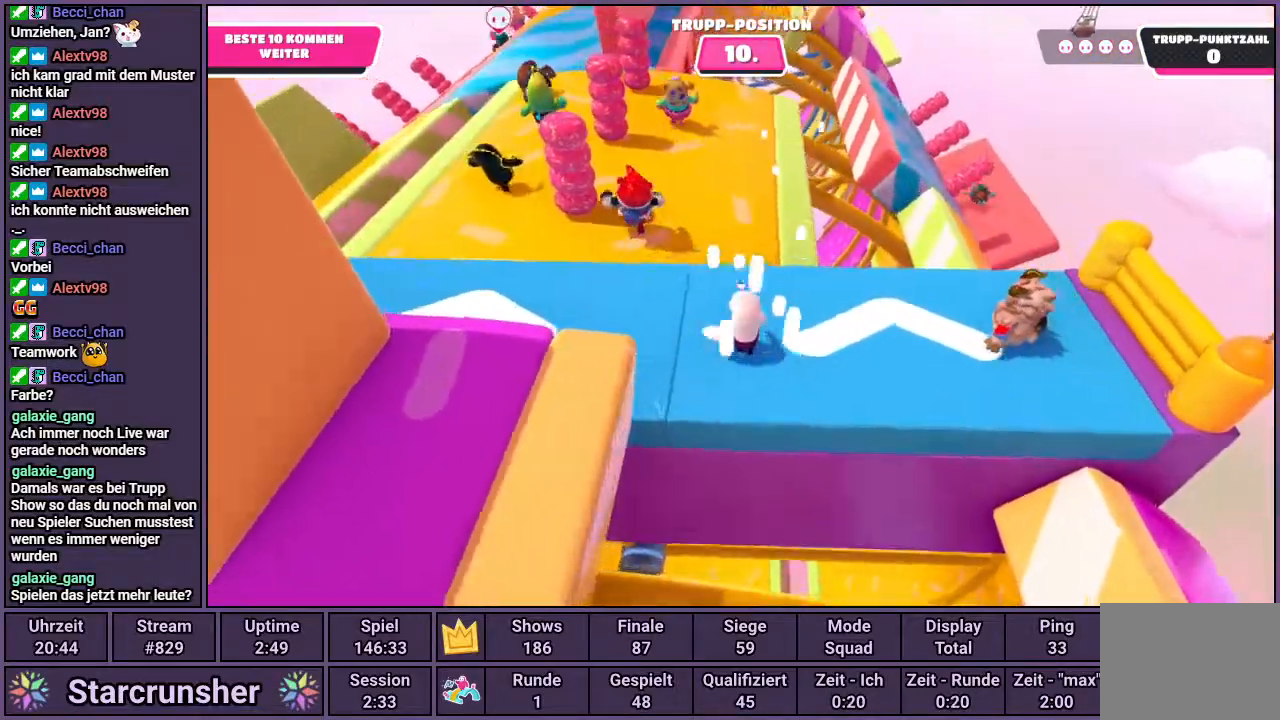
{"dt_ms": 500, "buttons": [], "left_stick": "up", "right_stick": "right", "events": [[100, "right_stick", "center"], [350, "left_stick", "up"], [500, "right_stick", "right"]]}
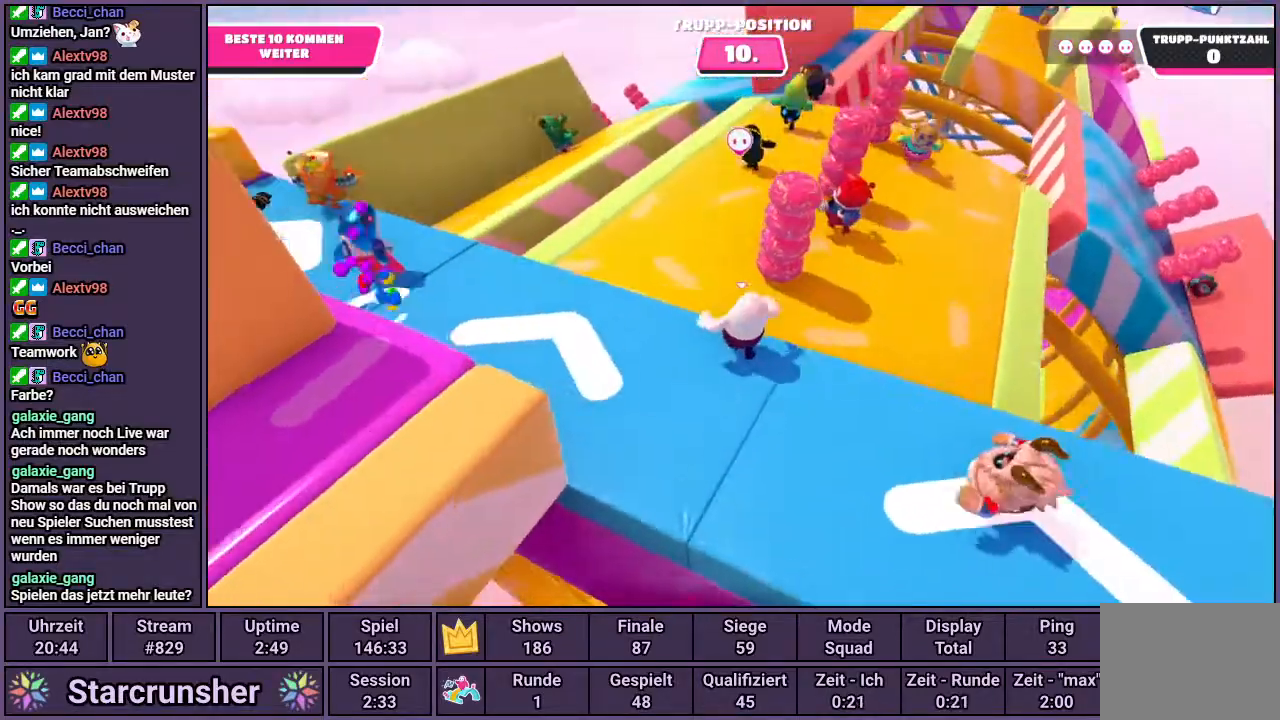
{"dt_ms": 500, "buttons": [], "left_stick": "up", "right_stick": "center", "events": [[167, "right_stick", "center"]]}
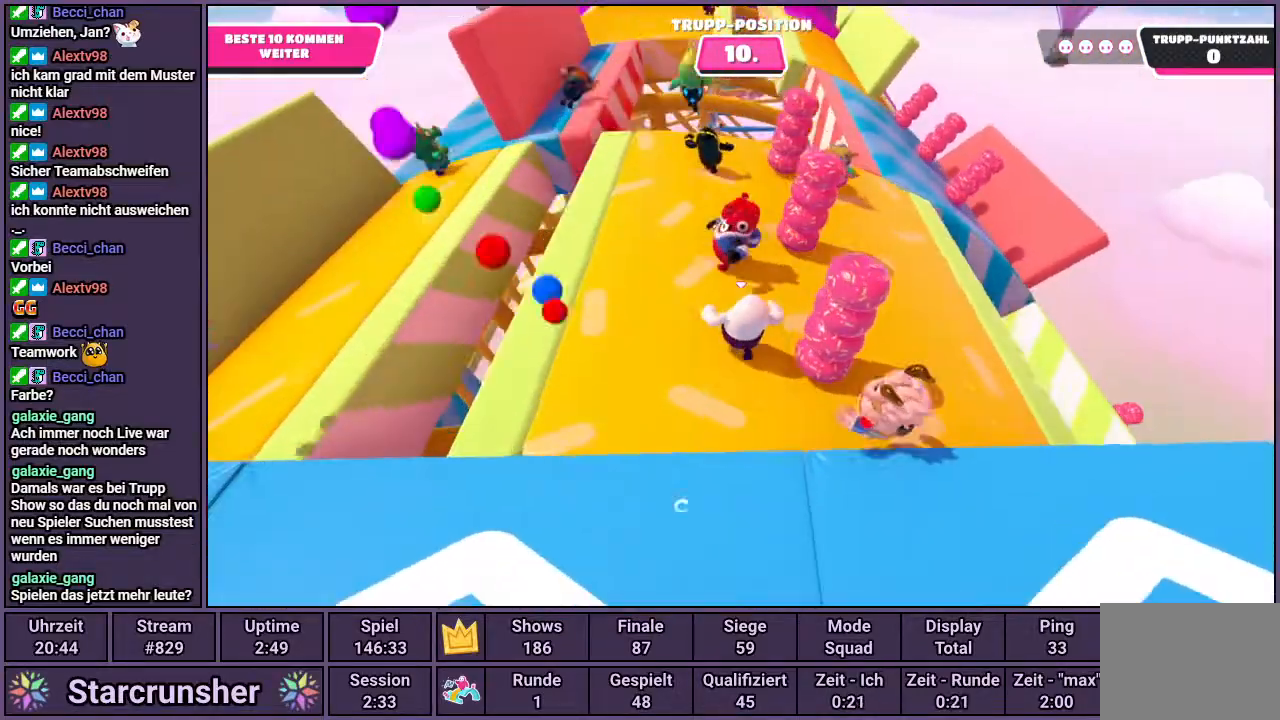
{"dt_ms": 500, "buttons": [], "left_stick": "up", "right_stick": "center", "events": []}
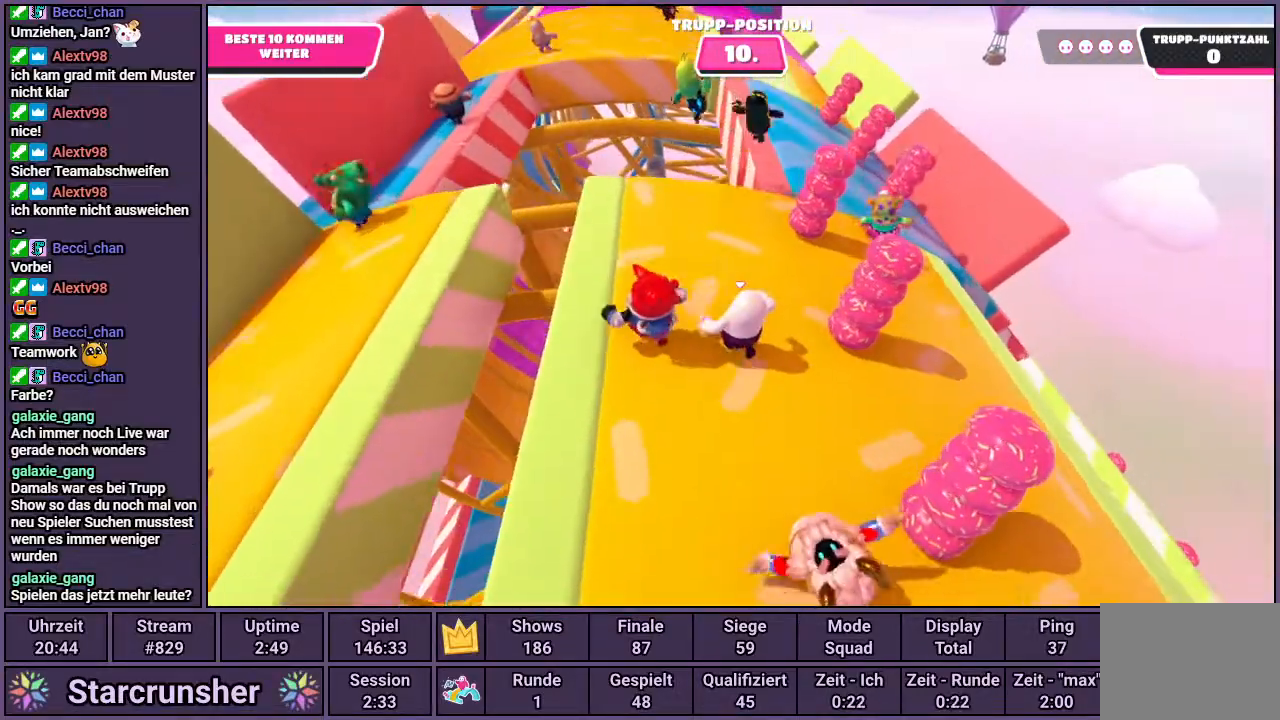
{"dt_ms": 500, "buttons": [], "left_stick": "up", "right_stick": "center", "events": [[83, "right_stick", "up-left"], [267, "right_stick", "center"]]}
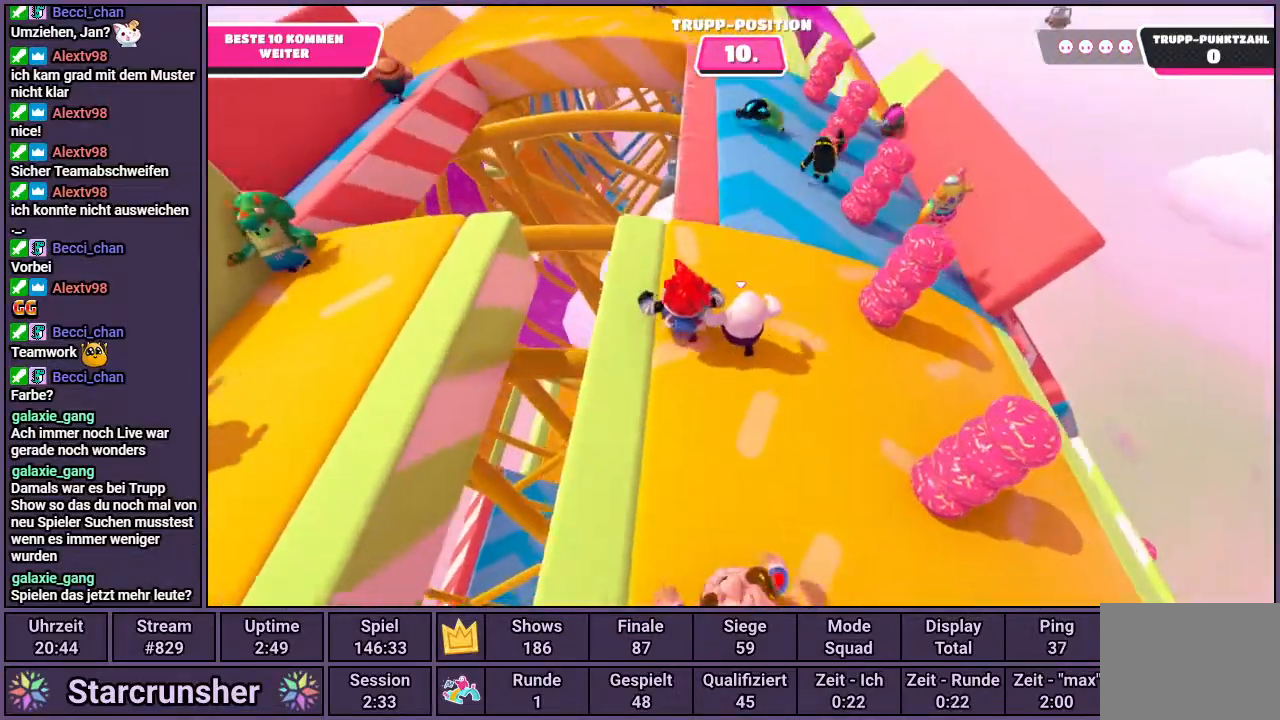
{"dt_ms": 500, "buttons": [], "left_stick": "up", "right_stick": "down-left", "events": [[433, "right_stick", "down-left"]]}
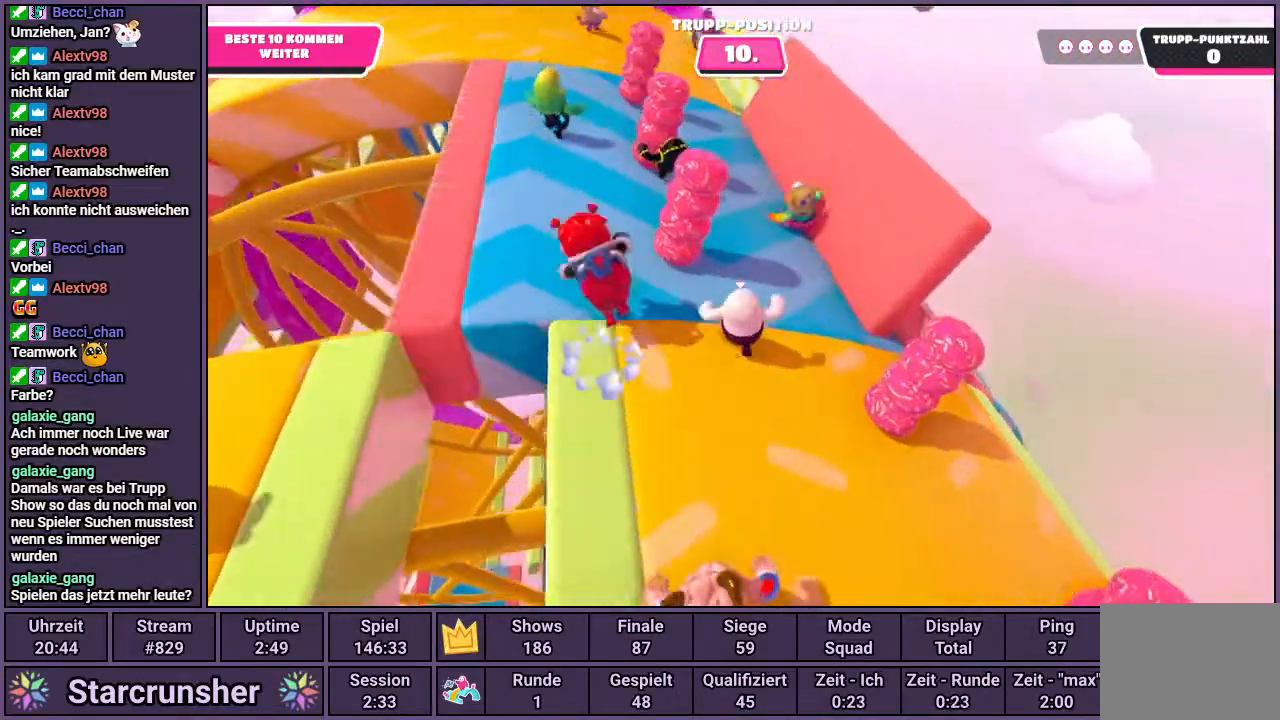
{"dt_ms": 500, "buttons": [], "left_stick": "up", "right_stick": "center", "events": [[117, "right_stick", "center"]]}
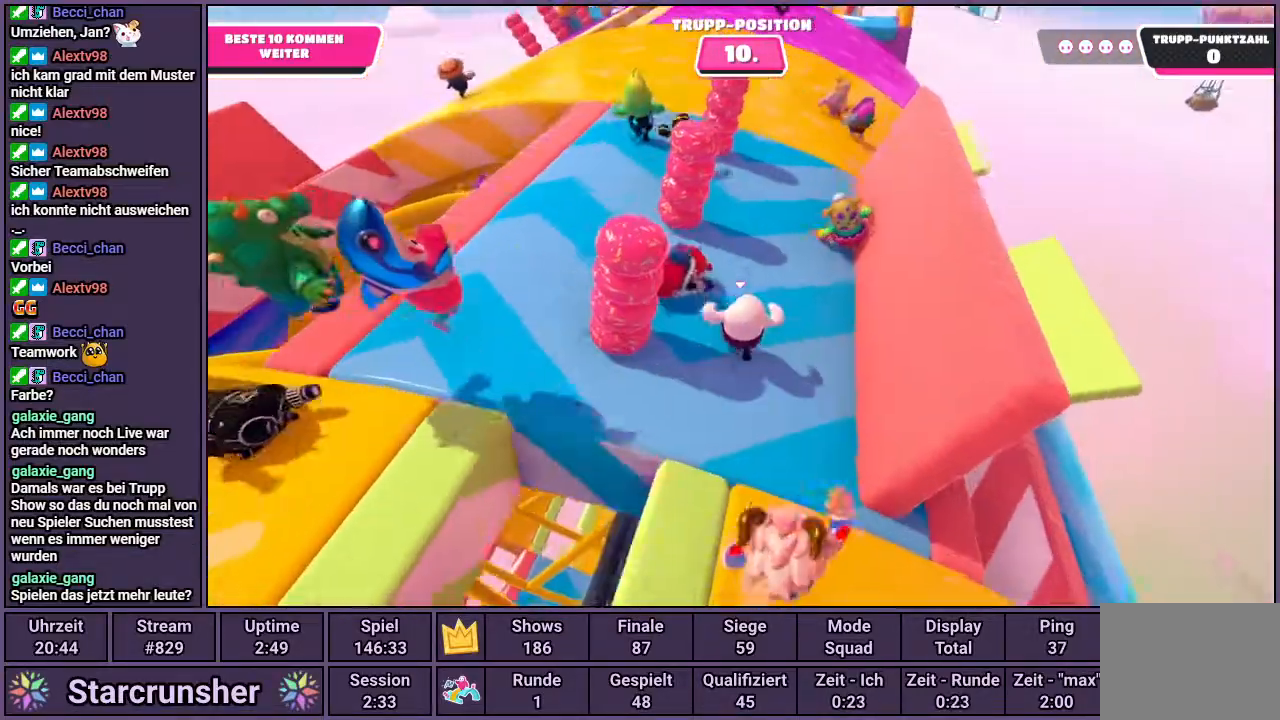
{"dt_ms": 500, "buttons": [], "left_stick": "up", "right_stick": "center", "events": [[83, "right_stick", "down-right"], [183, "right_stick", "center"]]}
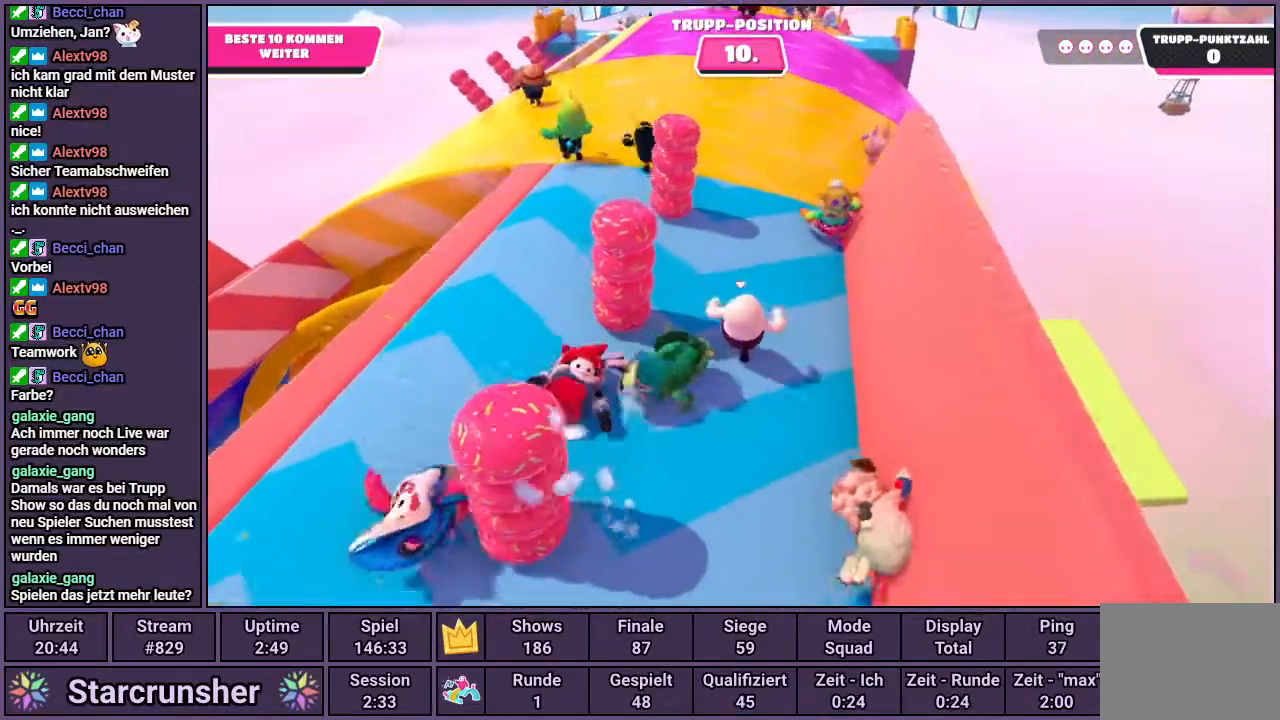
{"dt_ms": 500, "buttons": [], "left_stick": "up", "right_stick": "center", "events": []}
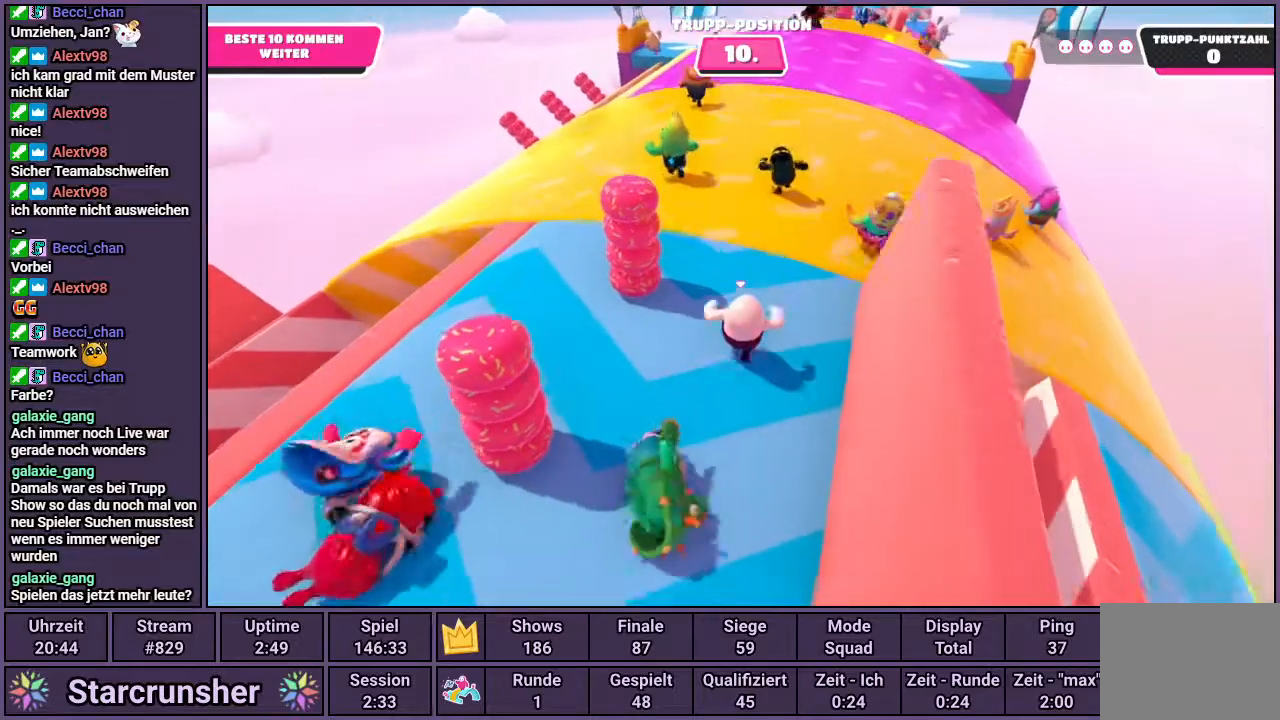
{"dt_ms": 500, "buttons": [], "left_stick": "up", "right_stick": "center", "events": []}
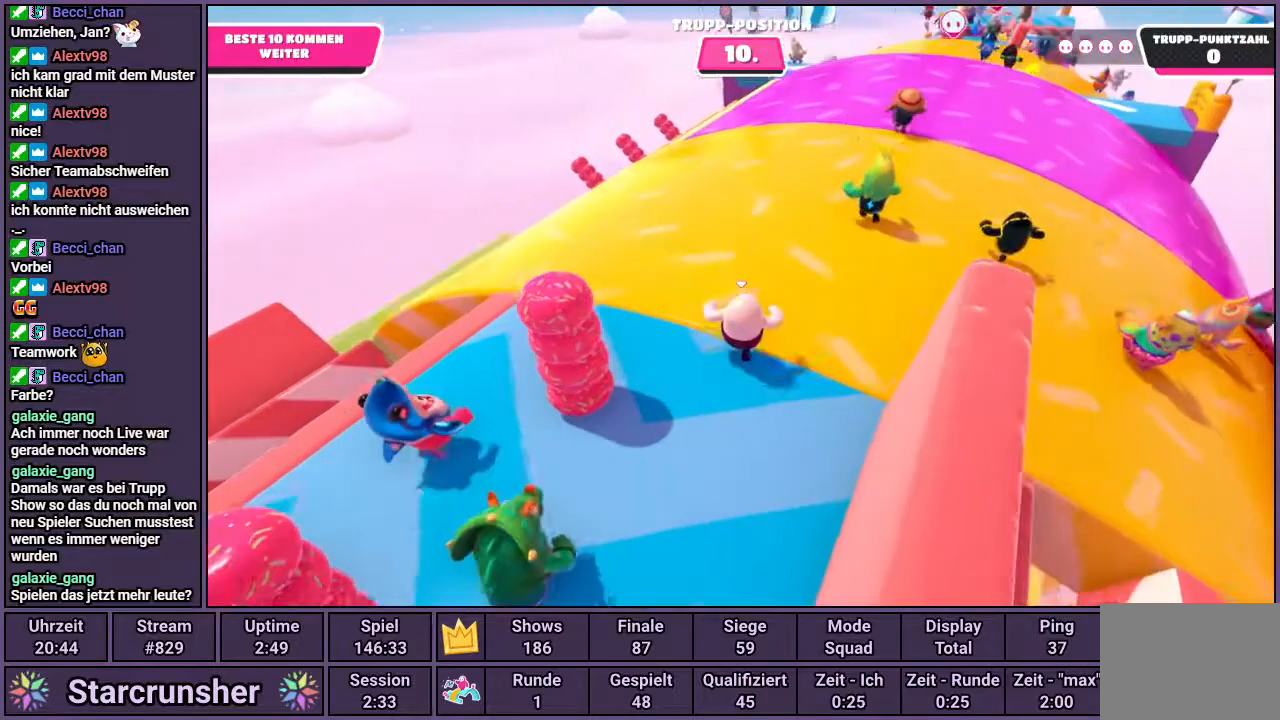
{"dt_ms": 500, "buttons": [], "left_stick": "up", "right_stick": "center", "events": []}